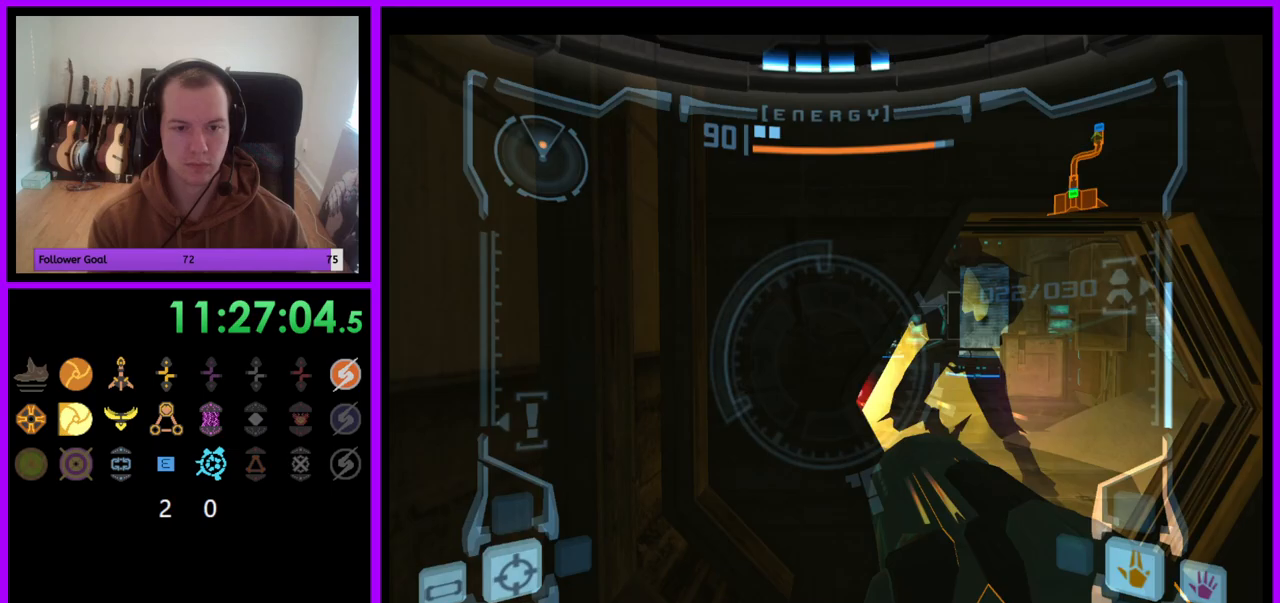
Gameplay with a controller (Nintendo layout); each line is a JSON object with the inputs held at the frame after it. "events" lists button and stick changes between this image and that frame as [ms after this image, input, new state], when the widget could be followed in between. Not read: L3 R3.
{"buttons": ["A", "L1"], "left_stick": "center", "right_stick": "center", "events": []}
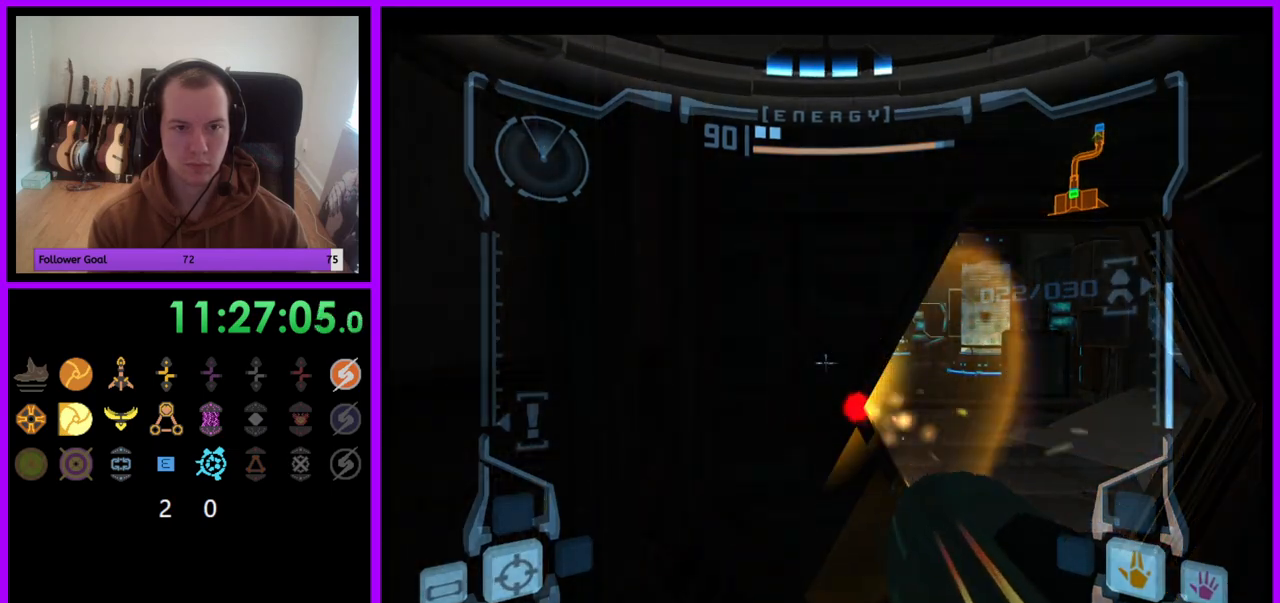
{"buttons": ["A", "L1"], "left_stick": "center", "right_stick": "center", "events": [[200, "left_stick", "right"], [467, "left_stick", "center"]]}
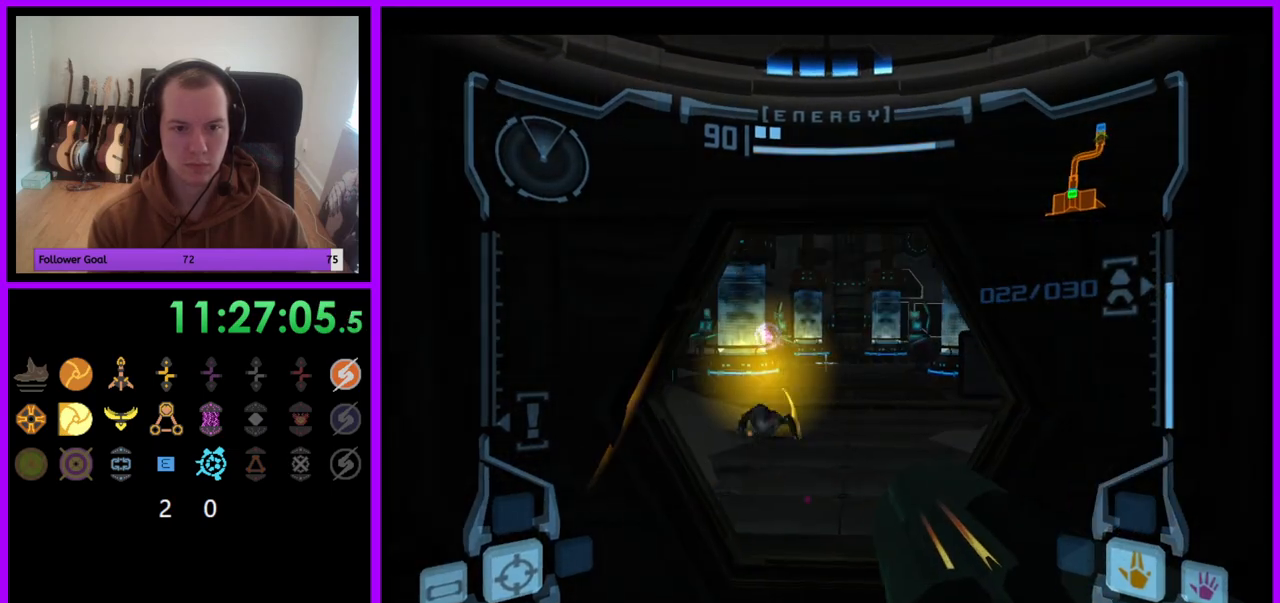
{"buttons": ["A", "L1"], "left_stick": "center", "right_stick": "center", "events": []}
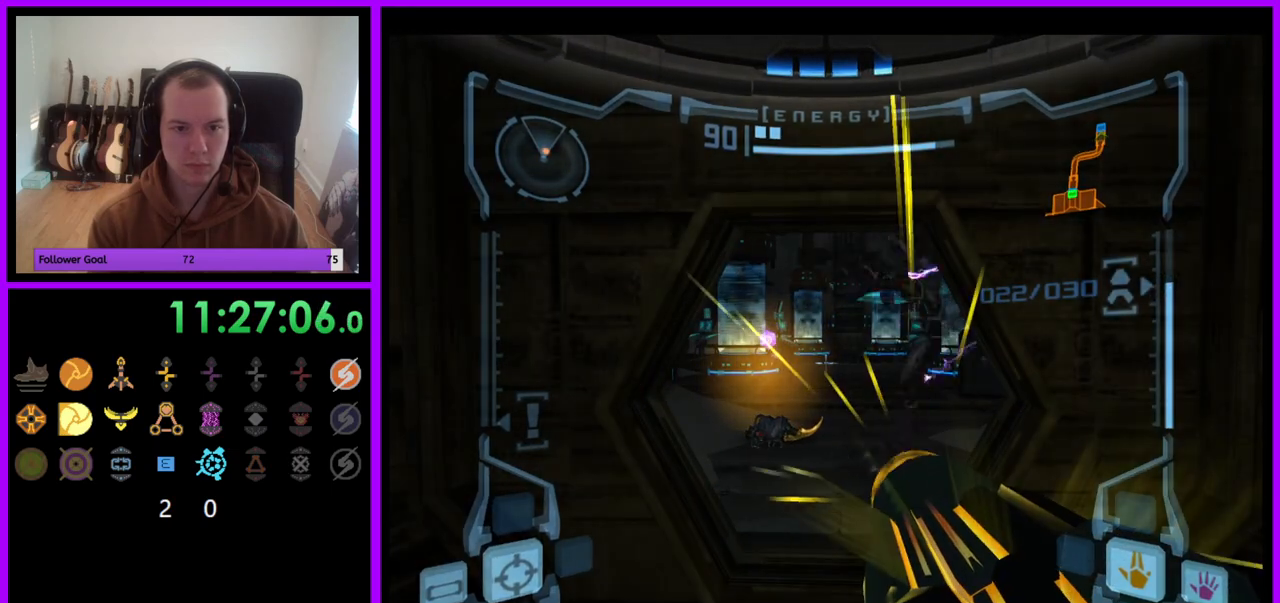
{"buttons": ["A", "R1"], "left_stick": "up-right", "right_stick": "center", "events": [[83, "R1", "down"], [133, "L1", "up"], [450, "left_stick", "up-right"]]}
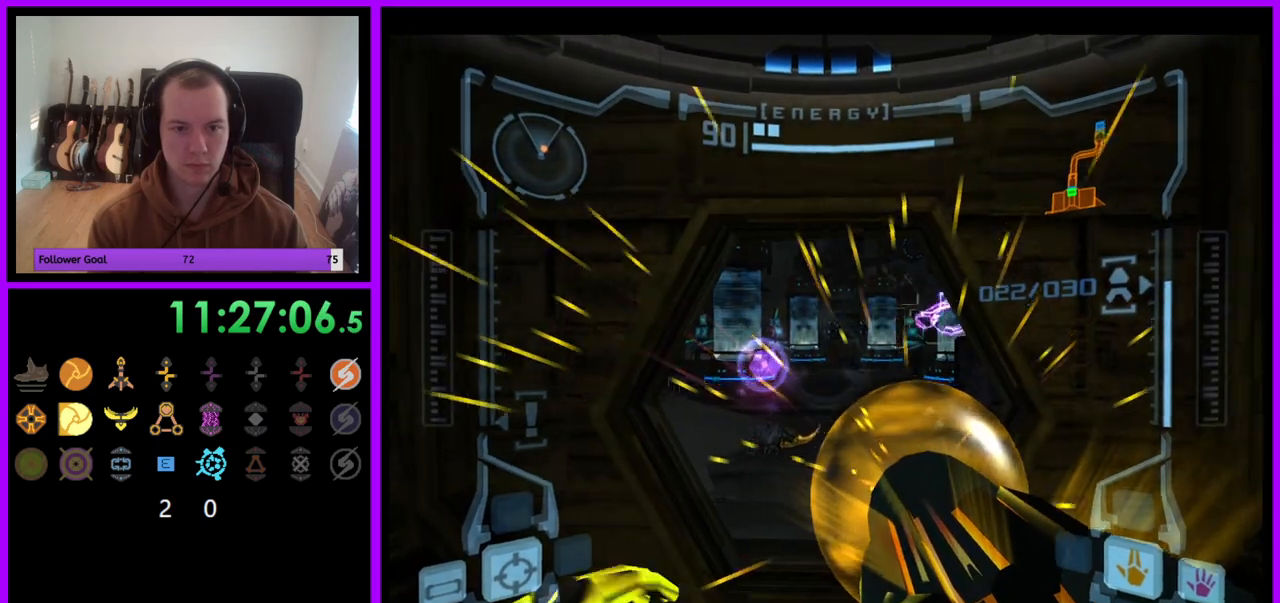
{"buttons": ["A", "R1"], "left_stick": "center", "right_stick": "center", "events": [[67, "A", "up"], [100, "left_stick", "center"], [267, "A", "down"]]}
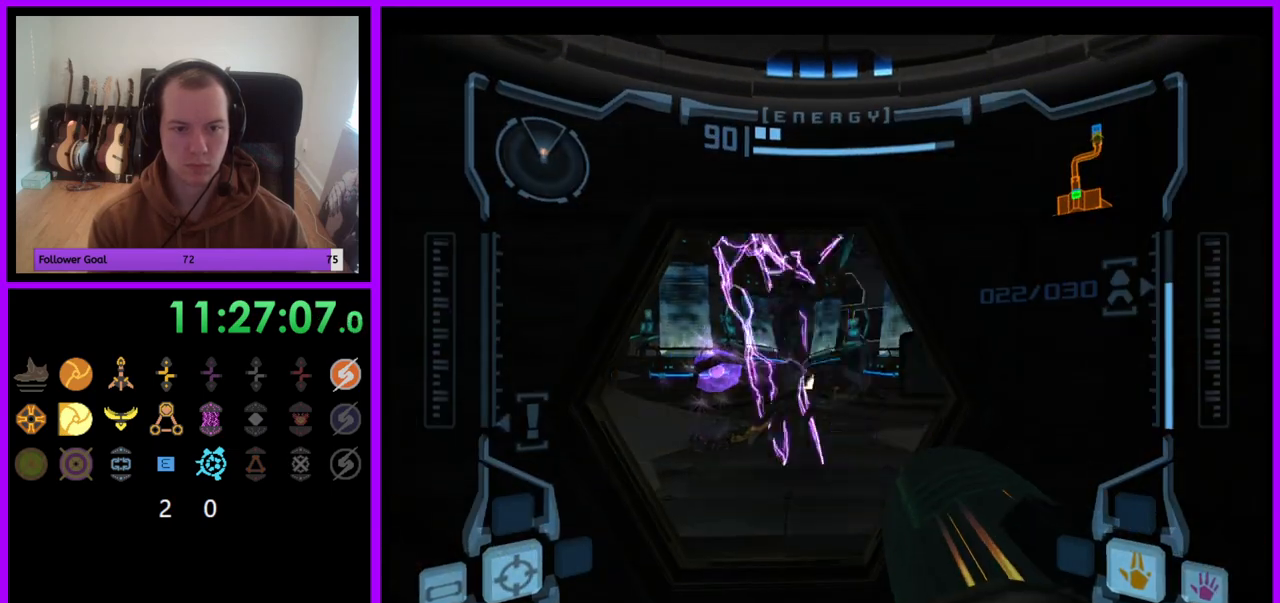
{"buttons": ["A", "R1"], "left_stick": "center", "right_stick": "center", "events": [[200, "A", "up"], [283, "A", "down"]]}
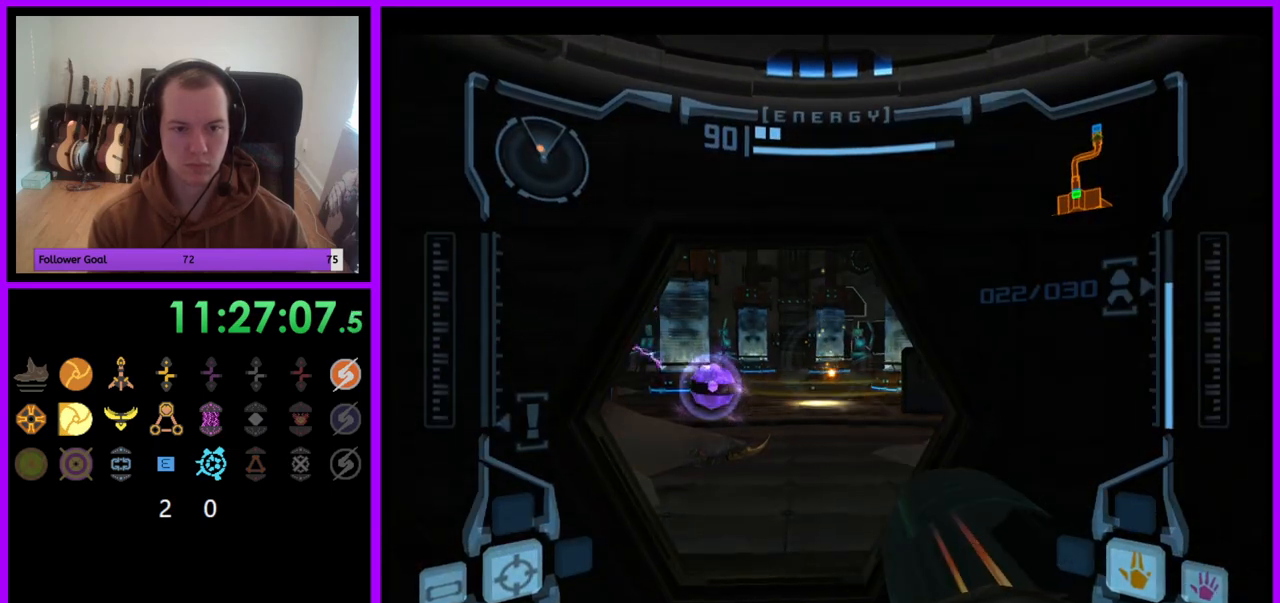
{"buttons": ["A", "R1"], "left_stick": "center", "right_stick": "center", "events": []}
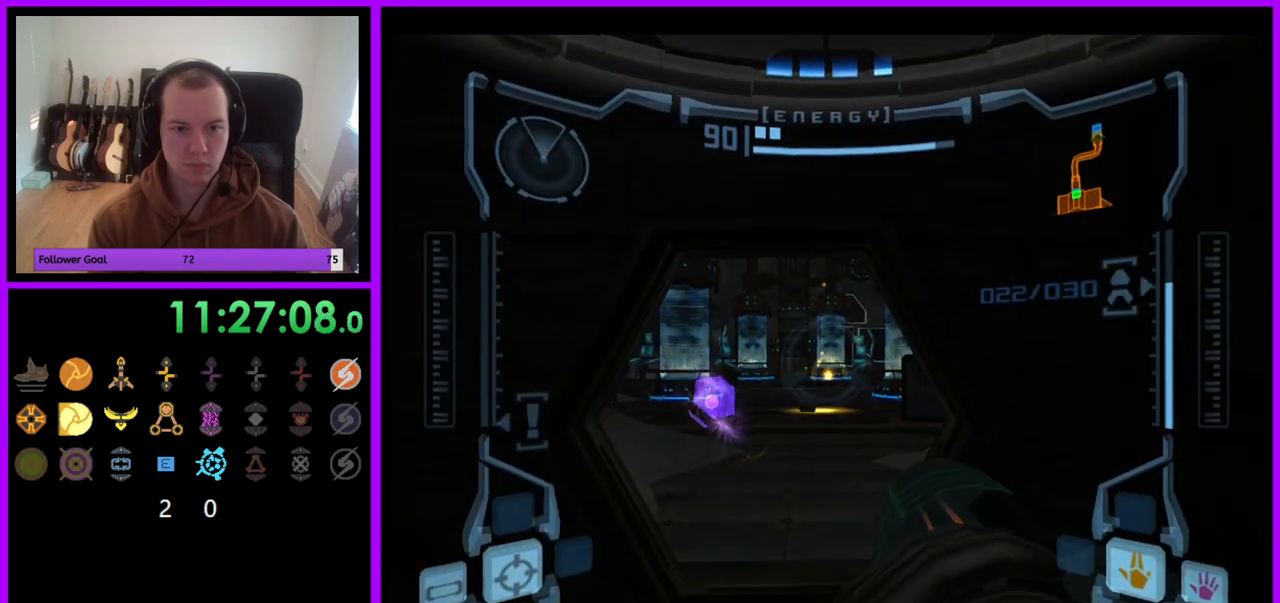
{"buttons": ["A", "R1"], "left_stick": "center", "right_stick": "center", "events": []}
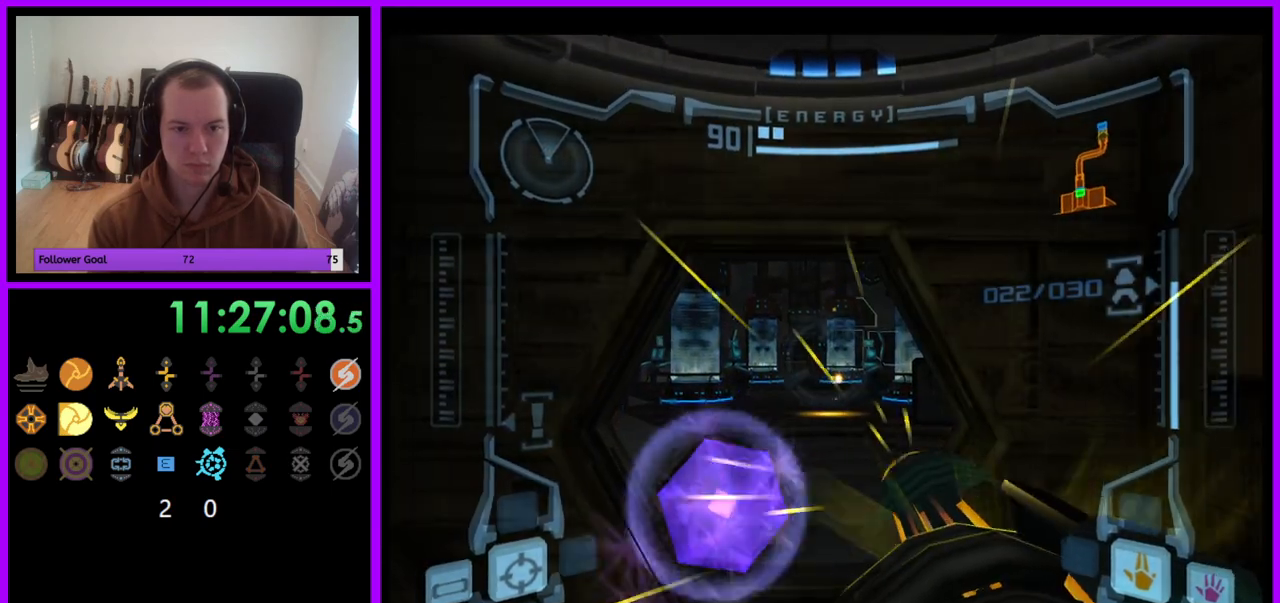
{"buttons": ["R1"], "left_stick": "center", "right_stick": "center"}
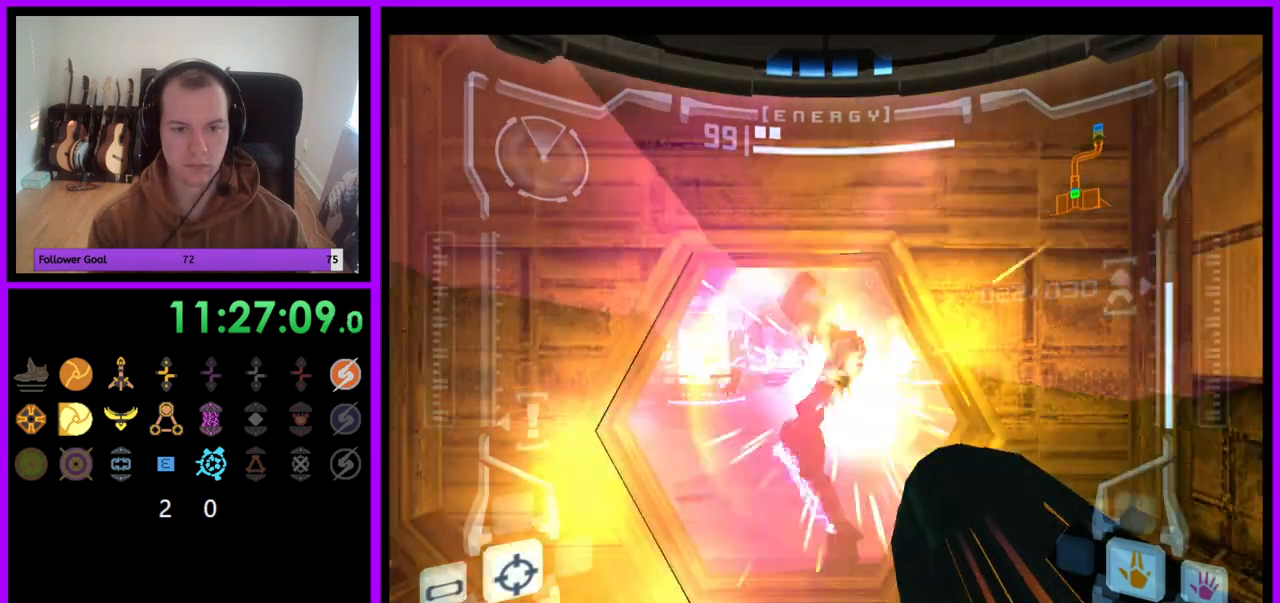
{"buttons": ["R1"], "left_stick": "center", "right_stick": "center"}
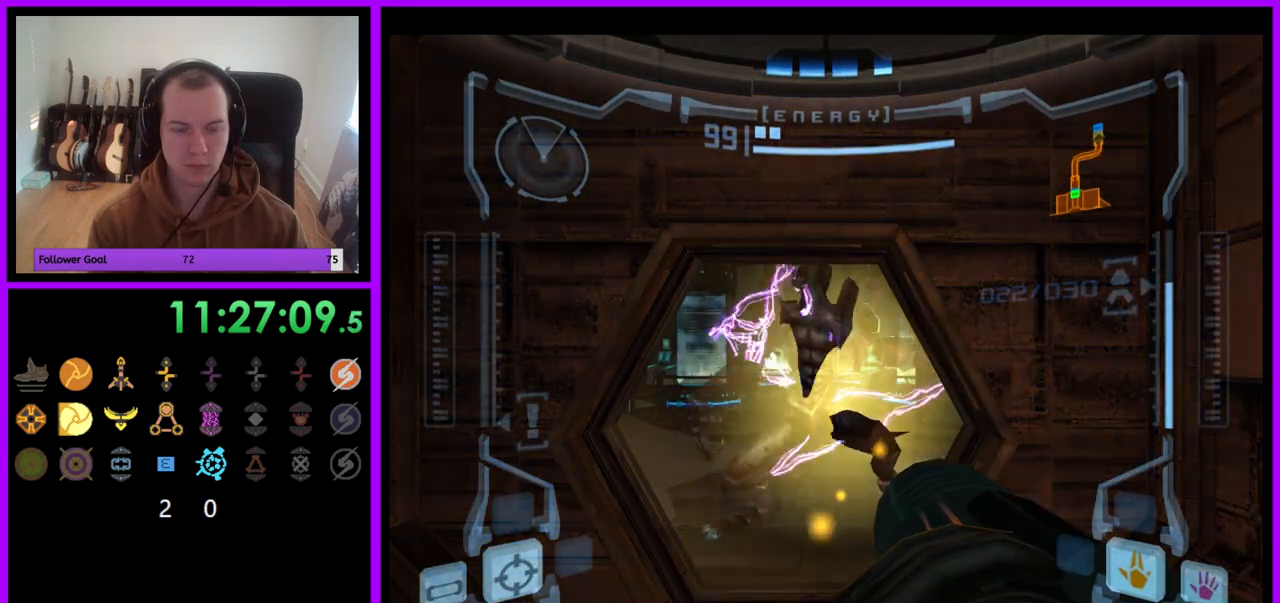
{"buttons": ["A", "L1"], "left_stick": "up-left", "right_stick": "center", "events": [[150, "A", "down"], [333, "L1", "down"], [400, "R1", "up"], [450, "left_stick", "up-left"]]}
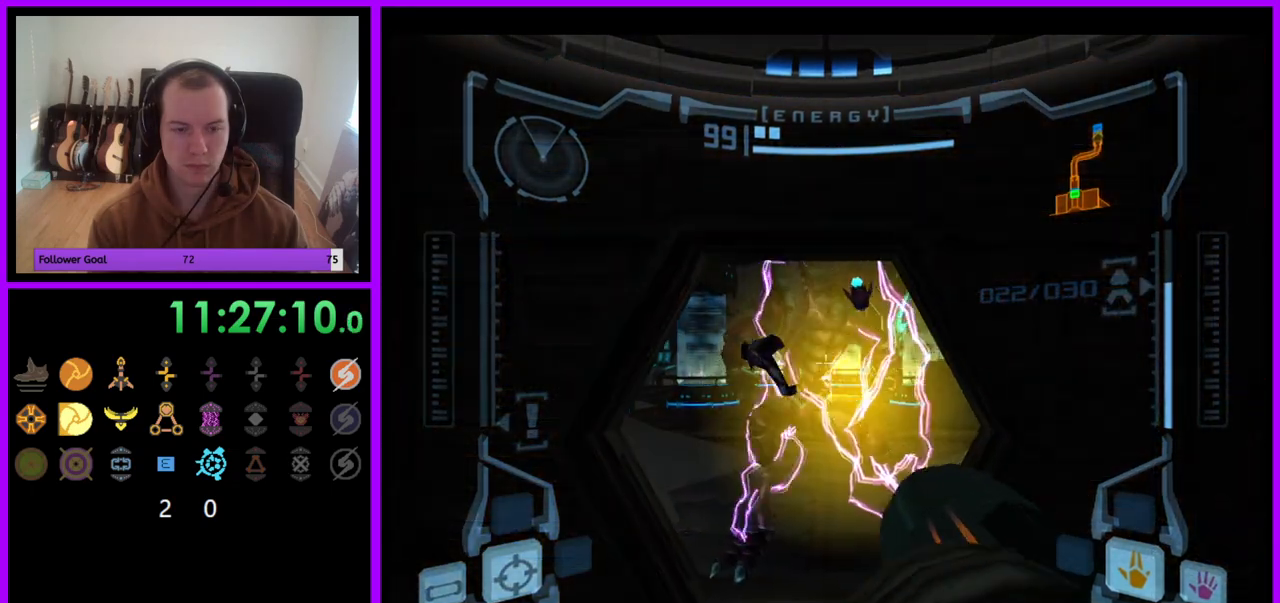
{"buttons": ["L1"], "left_stick": "center", "right_stick": "center", "events": [[50, "left_stick", "center"], [183, "left_stick", "left"], [317, "left_stick", "center"], [500, "A", "up"]]}
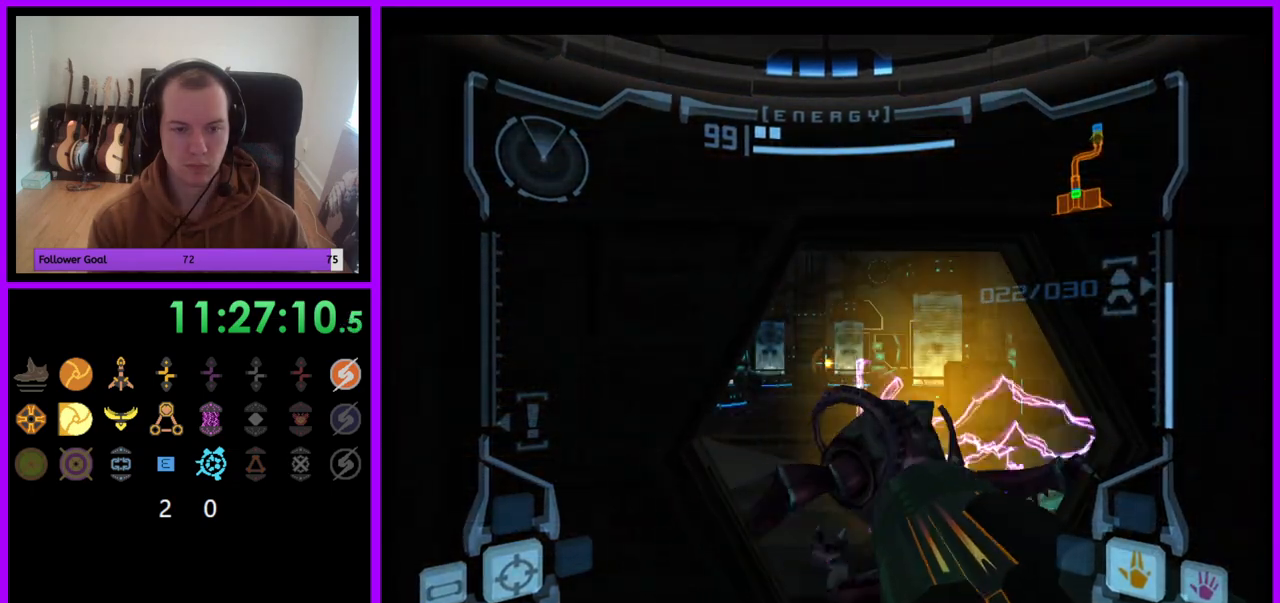
{"buttons": ["R1"], "left_stick": "center", "right_stick": "up", "events": [[117, "L1", "up"], [267, "right_stick", "up"], [300, "left_stick", "right"], [333, "R1", "down"], [433, "left_stick", "center"]]}
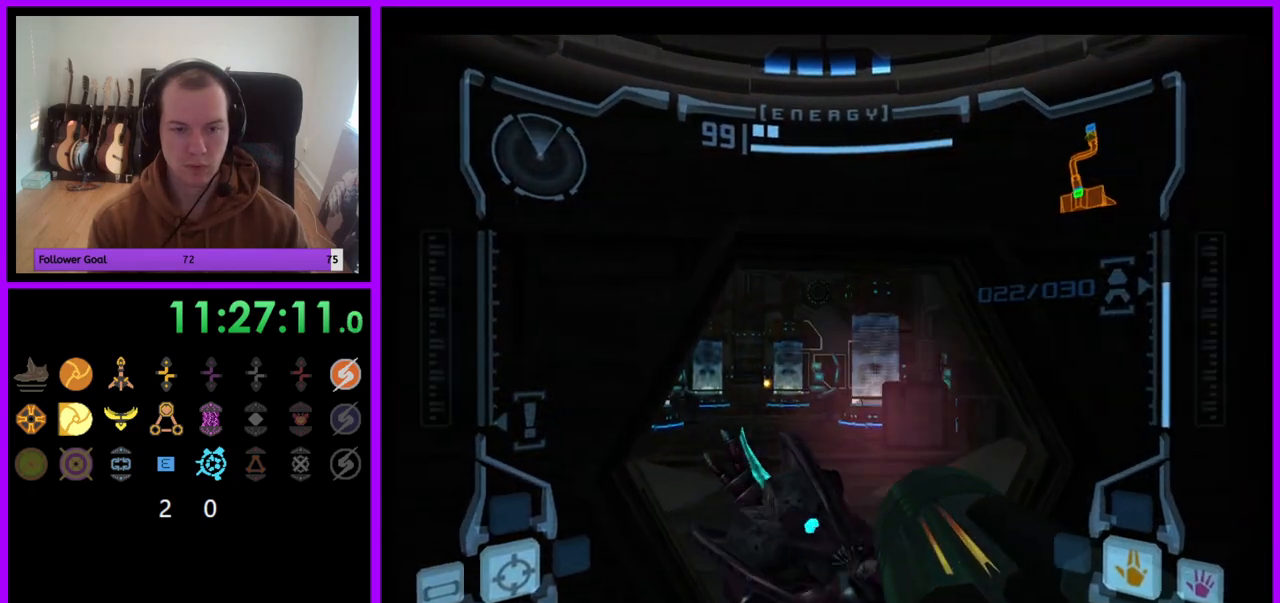
{"buttons": ["R1"], "left_stick": "down-right", "right_stick": "up", "events": [[450, "left_stick", "down-right"]]}
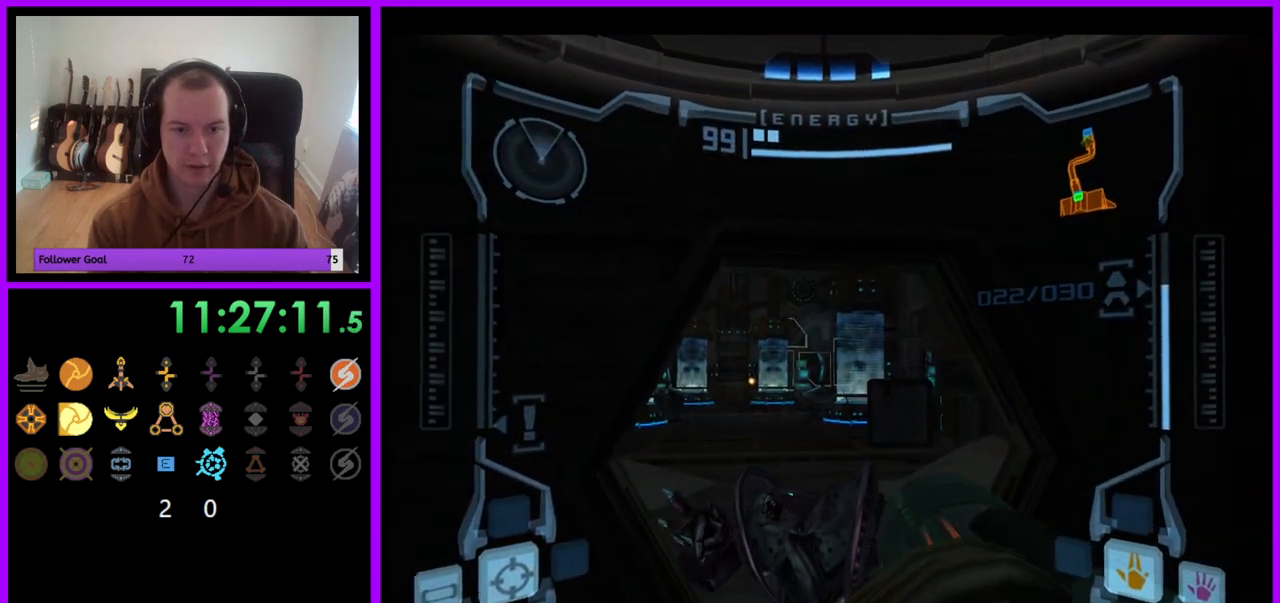
{"buttons": ["R1"], "left_stick": "center", "right_stick": "up", "events": [[67, "left_stick", "center"], [417, "Y", "down"], [483, "Y", "up"]]}
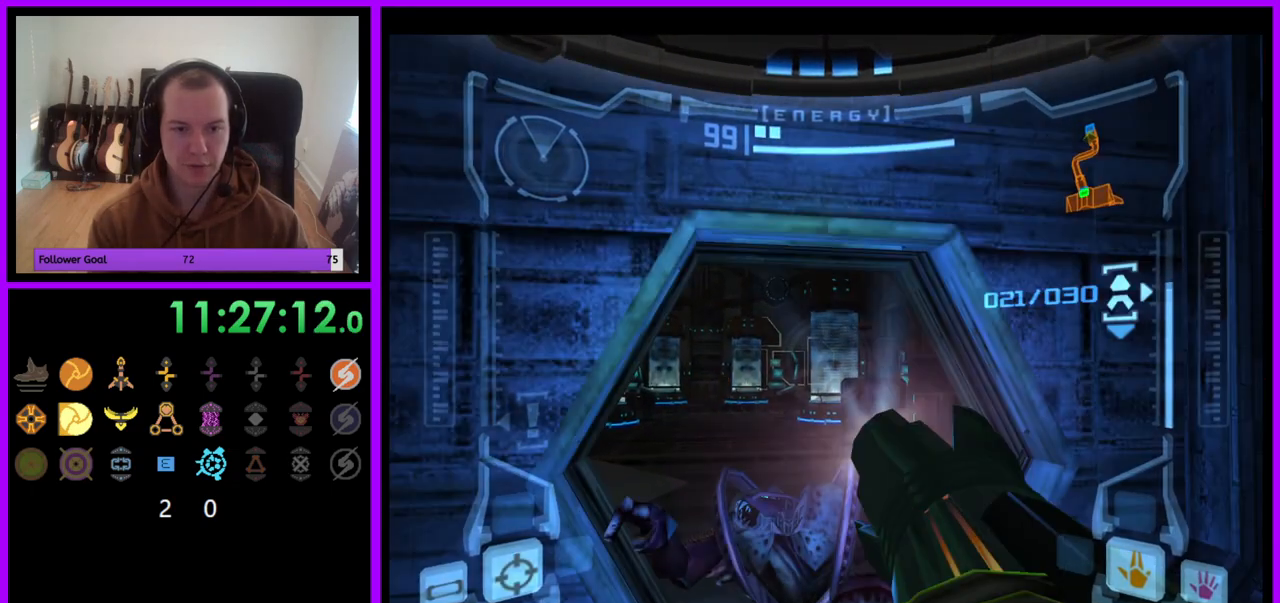
{"buttons": ["A", "R1"], "left_stick": "center", "right_stick": "center", "events": [[183, "right_stick", "center"], [350, "A", "down"]]}
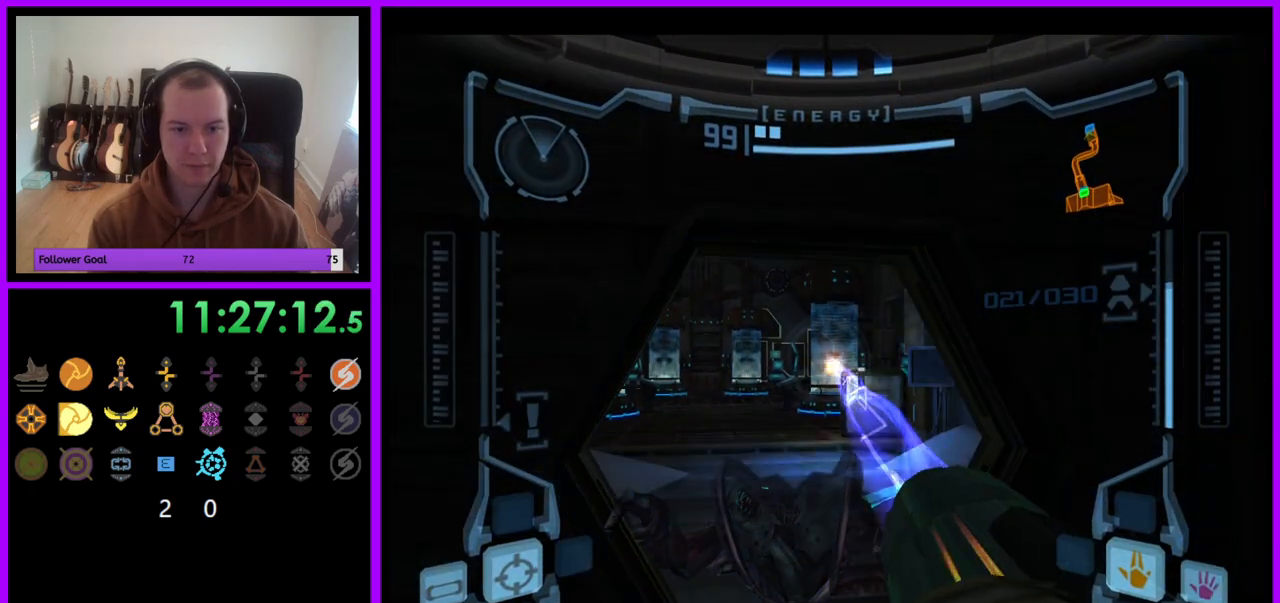
{"buttons": ["A", "L1"], "left_stick": "center", "right_stick": "center", "events": [[367, "R1", "up"], [417, "L1", "down"]]}
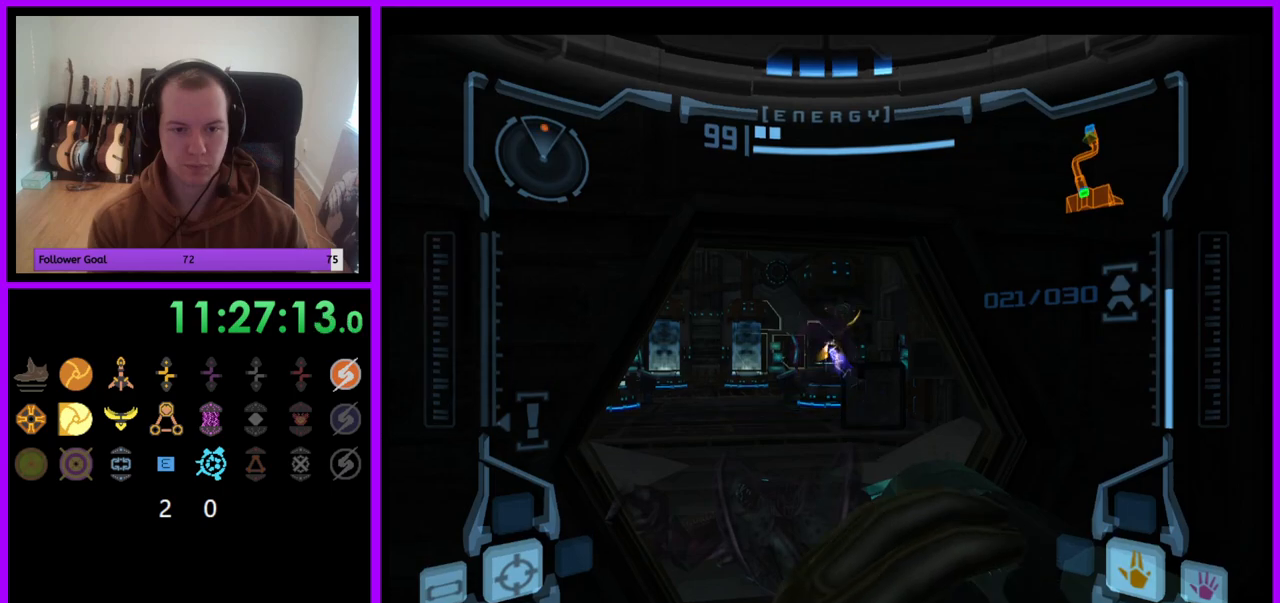
{"buttons": ["A", "L1"], "left_stick": "center", "right_stick": "center", "events": []}
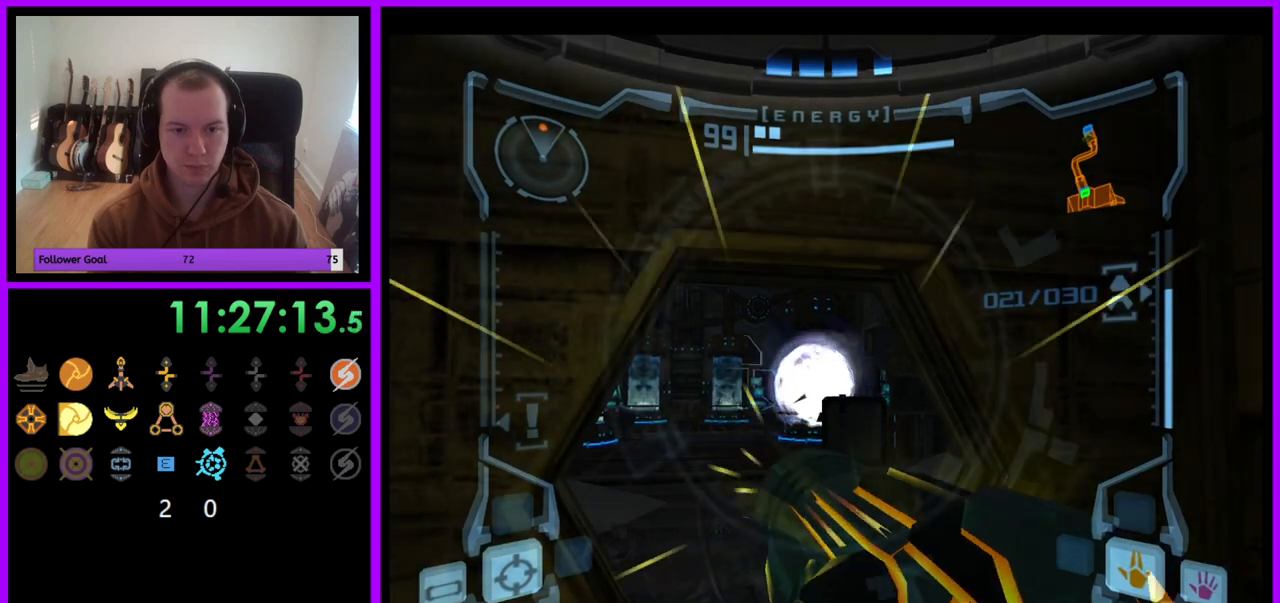
{"buttons": ["L1"], "left_stick": "center", "right_stick": "center", "events": [[350, "A", "up"]]}
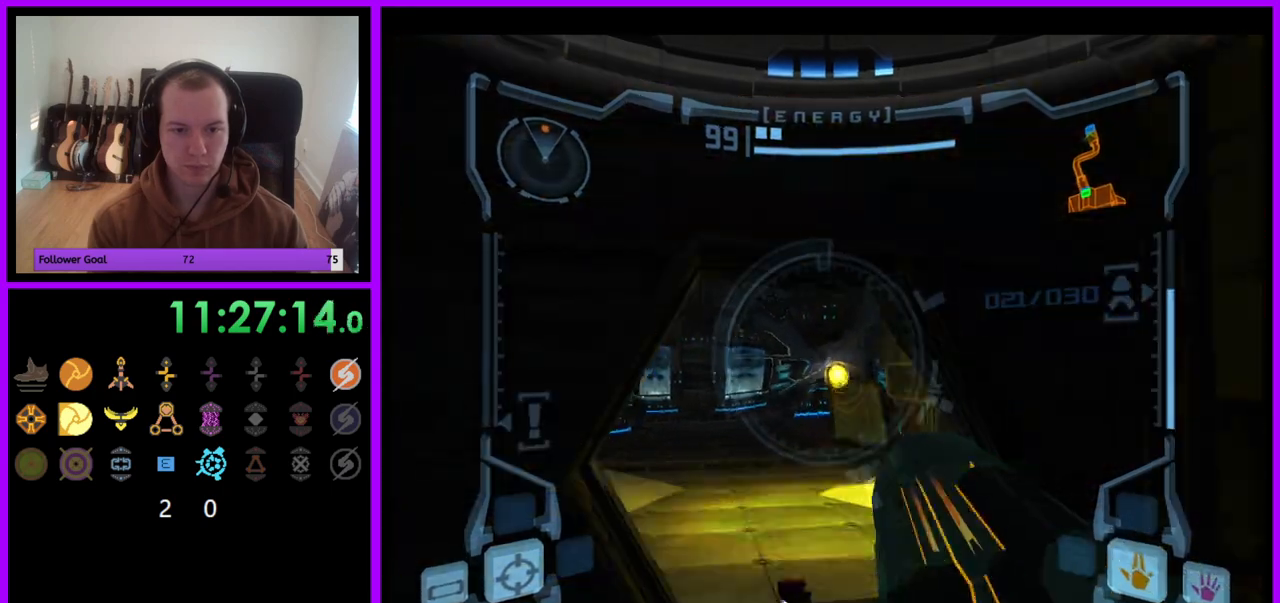
{"buttons": ["A", "L1"], "left_stick": "center", "right_stick": "center", "events": [[133, "A", "down"]]}
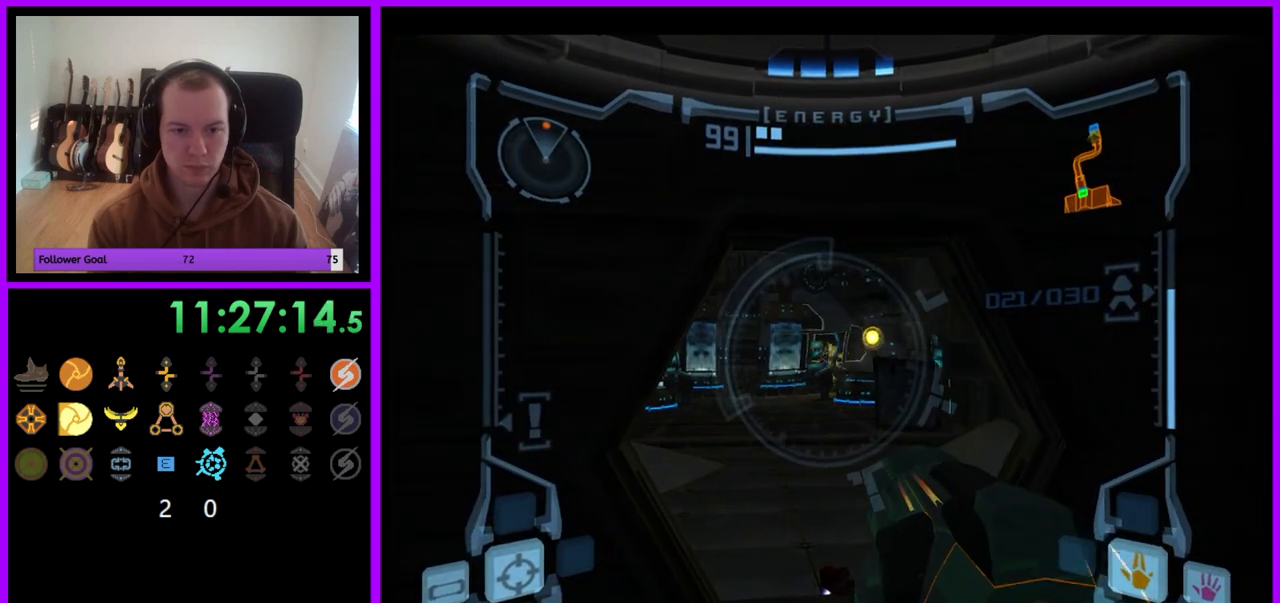
{"buttons": ["A", "L1"], "left_stick": "center", "right_stick": "center", "events": []}
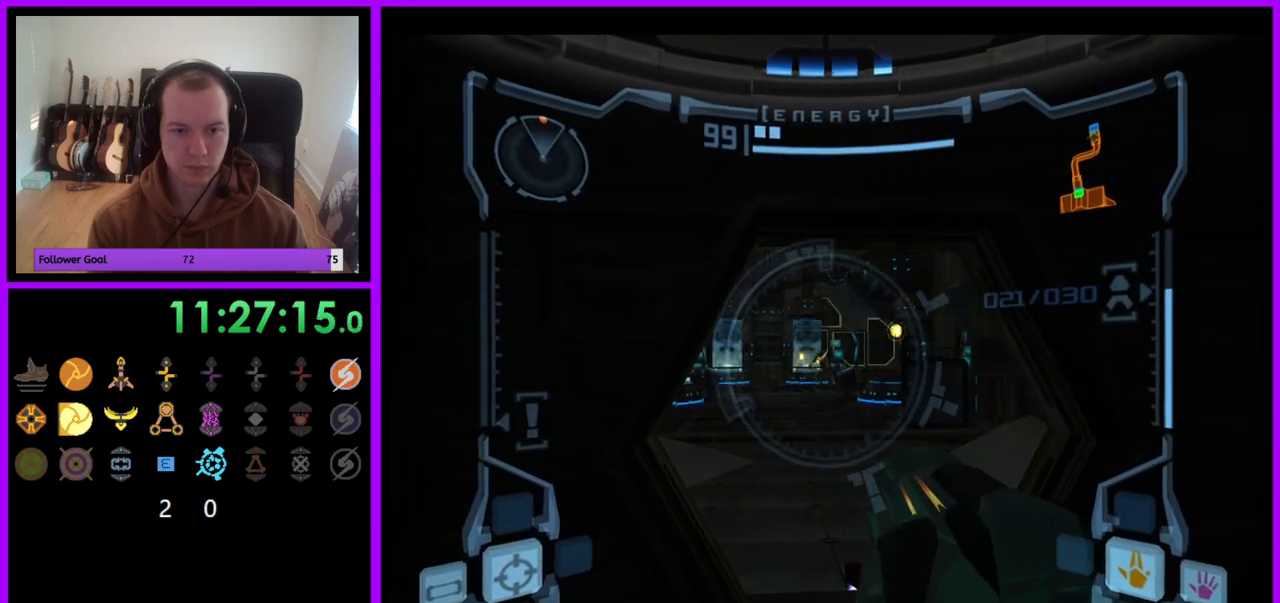
{"buttons": ["A", "L1"], "left_stick": "center", "right_stick": "center", "events": []}
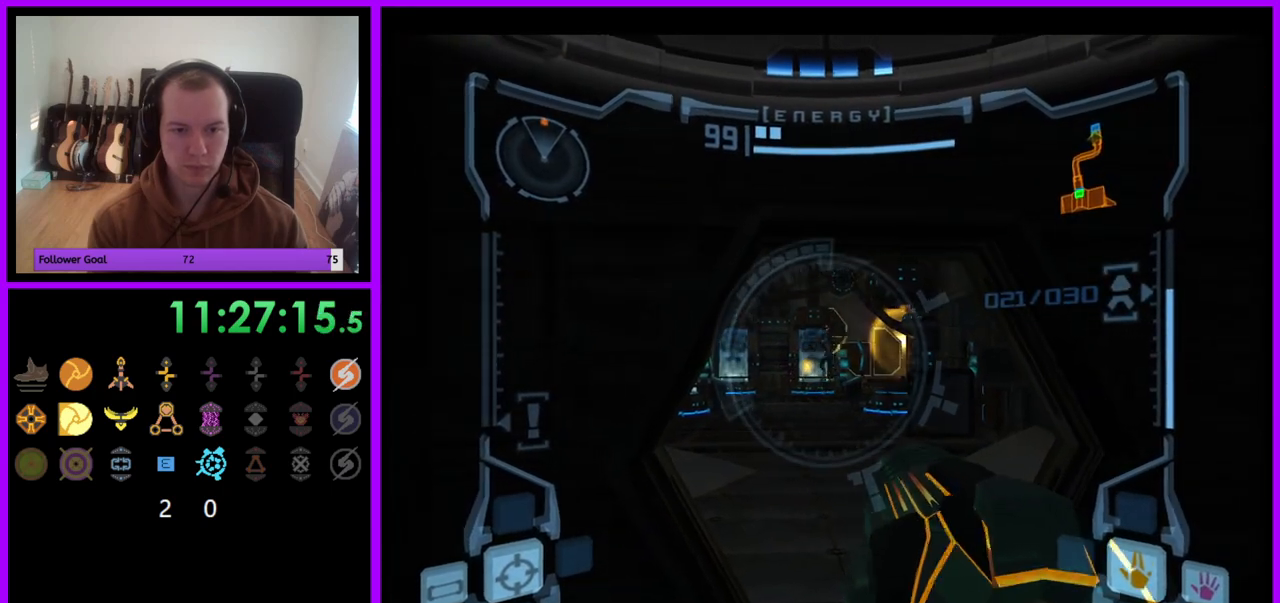
{"buttons": ["A", "L1"], "left_stick": "center", "right_stick": "center", "events": [[400, "A", "up"], [500, "A", "down"]]}
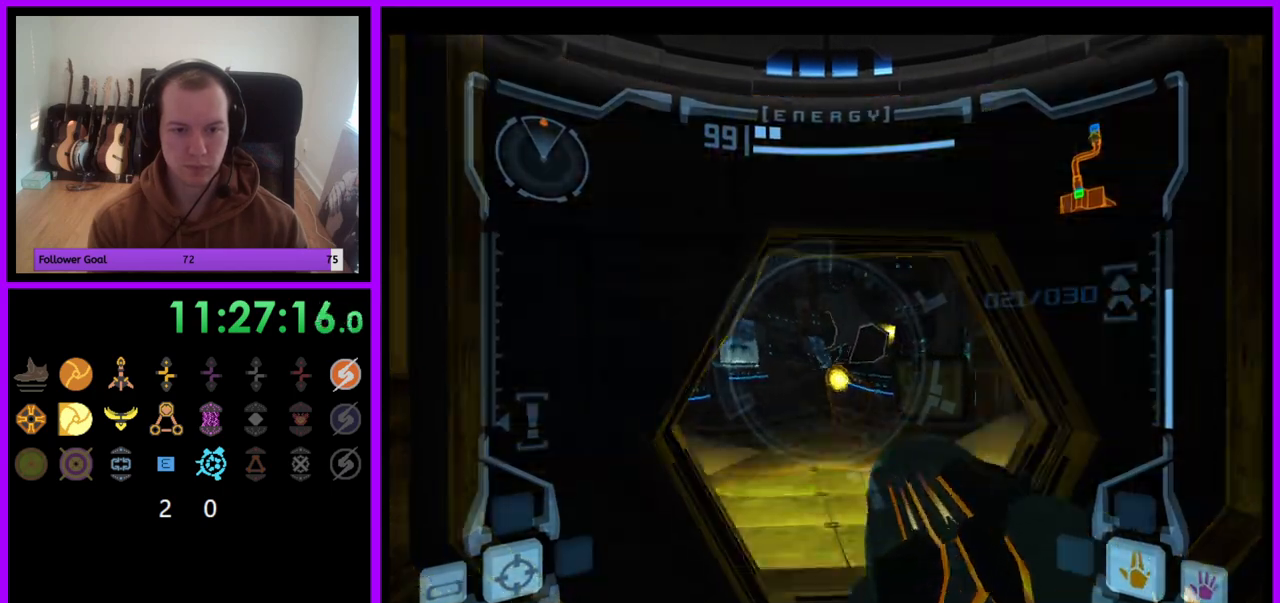
{"buttons": ["A", "L1"], "left_stick": "center", "right_stick": "center", "events": [[33, "left_stick", "down"], [133, "left_stick", "right"], [367, "left_stick", "center"]]}
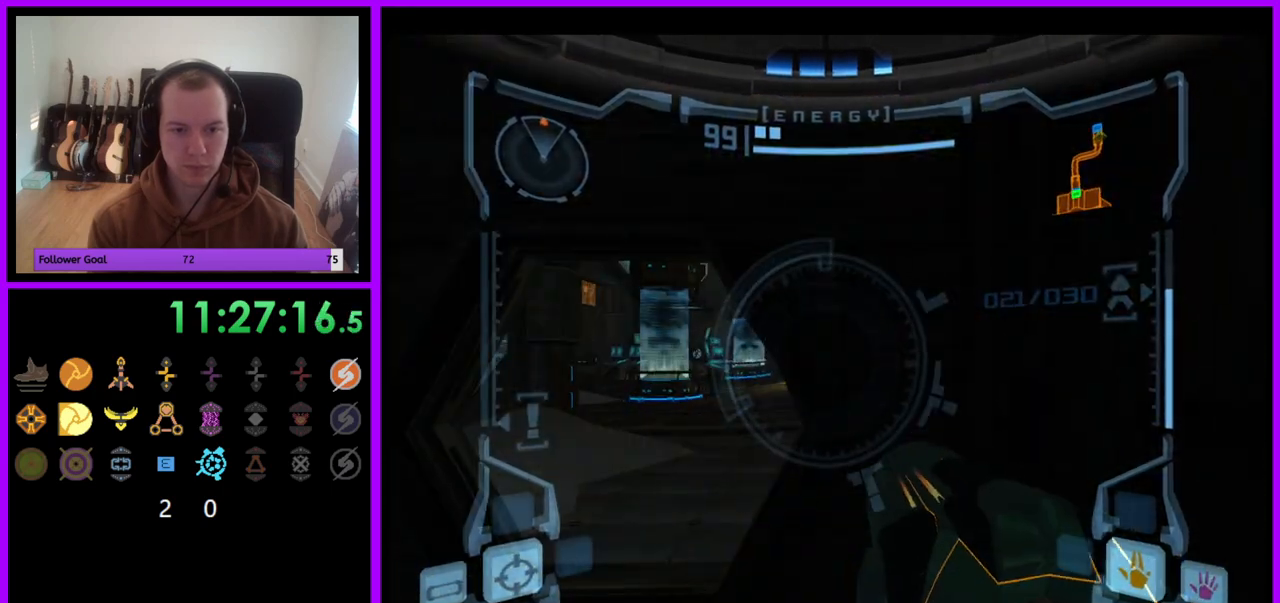
{"buttons": ["A", "L1"], "left_stick": "center", "right_stick": "center", "events": []}
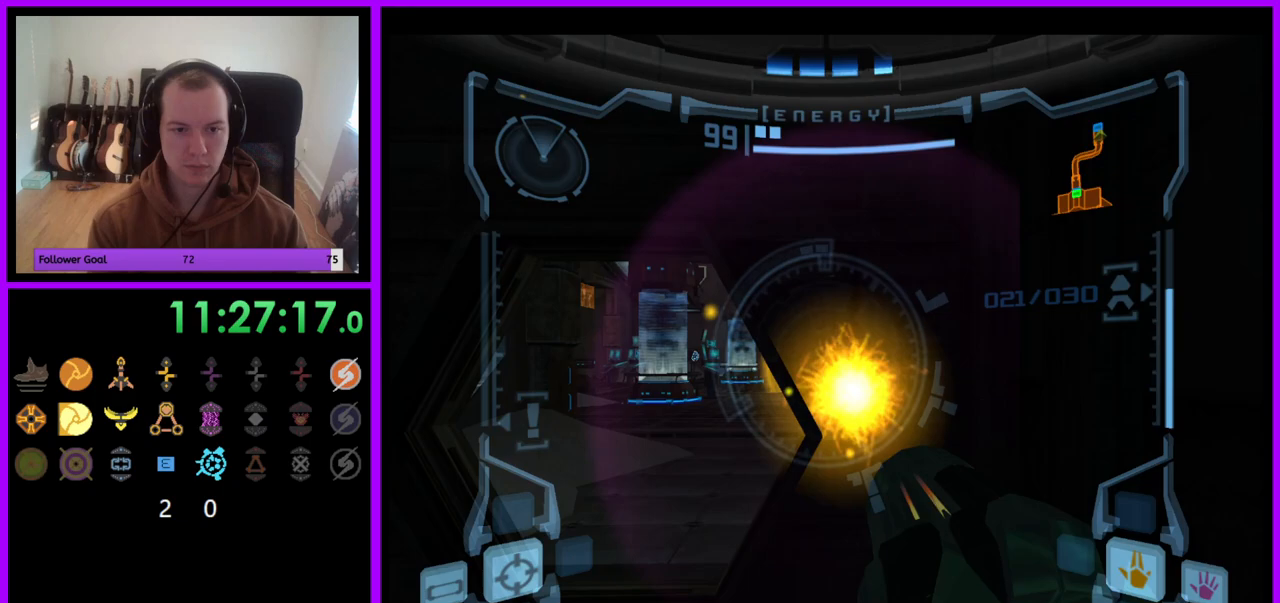
{"buttons": ["A", "L1"], "left_stick": "center", "right_stick": "center", "events": []}
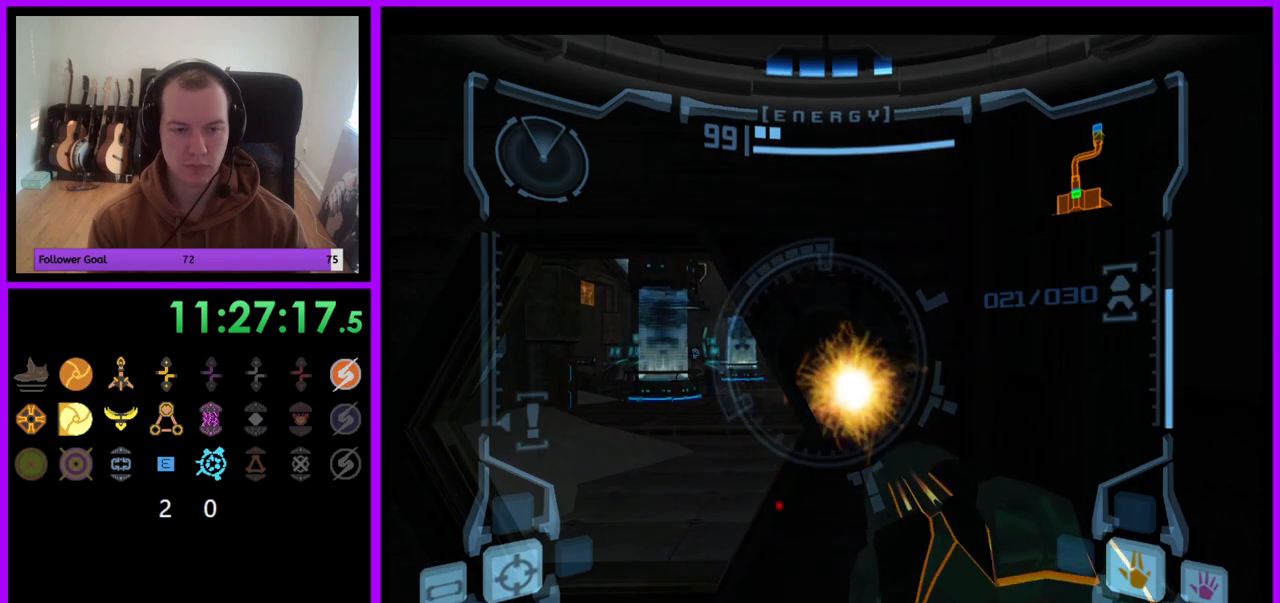
{"buttons": ["A", "L1"], "left_stick": "center", "right_stick": "center", "events": [[67, "left_stick", "left"], [300, "left_stick", "center"], [383, "A", "up"], [483, "A", "down"]]}
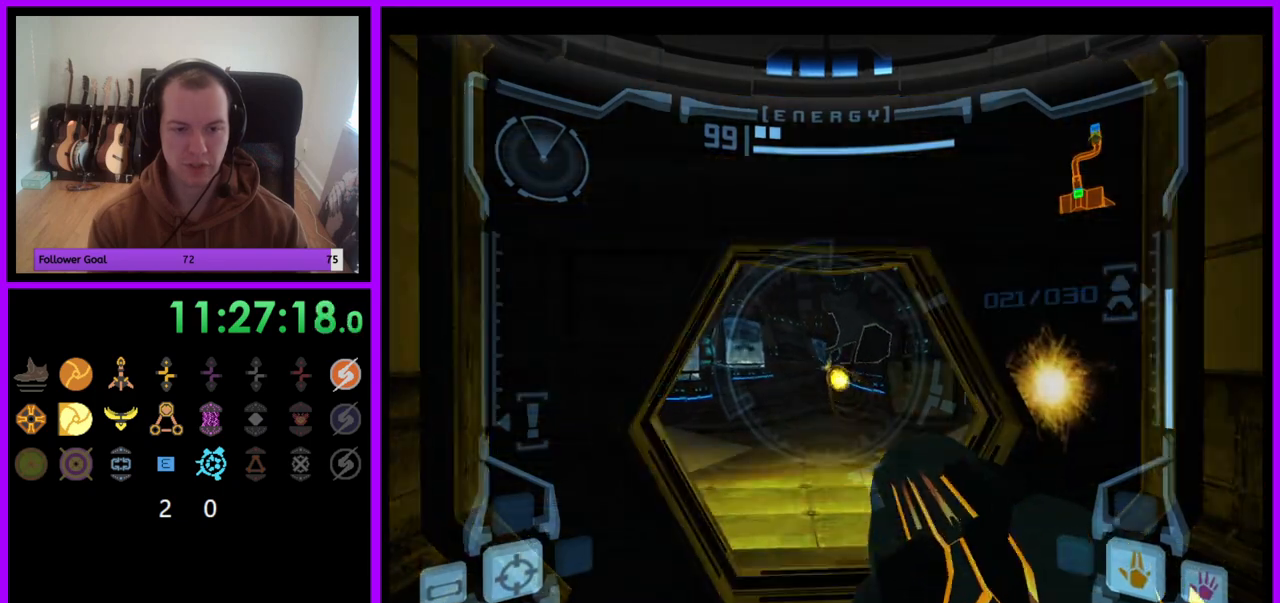
{"buttons": ["A", "L1"], "left_stick": "center", "right_stick": "center", "events": [[83, "left_stick", "right"], [317, "left_stick", "center"]]}
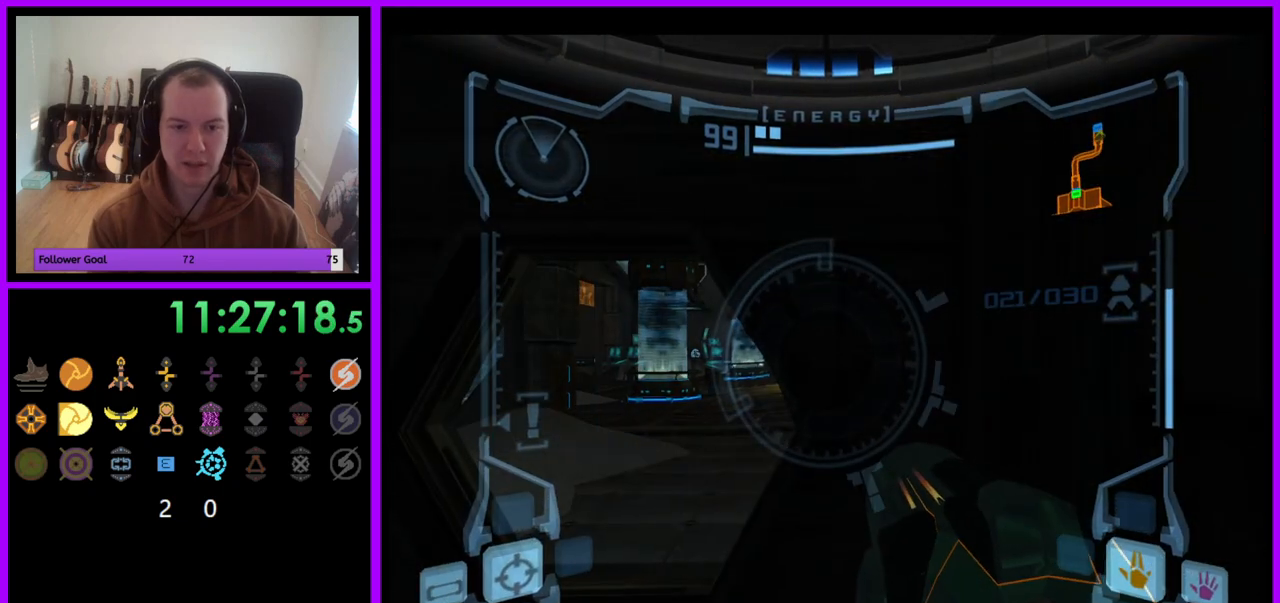
{"buttons": ["A", "L1"], "left_stick": "center", "right_stick": "center", "events": []}
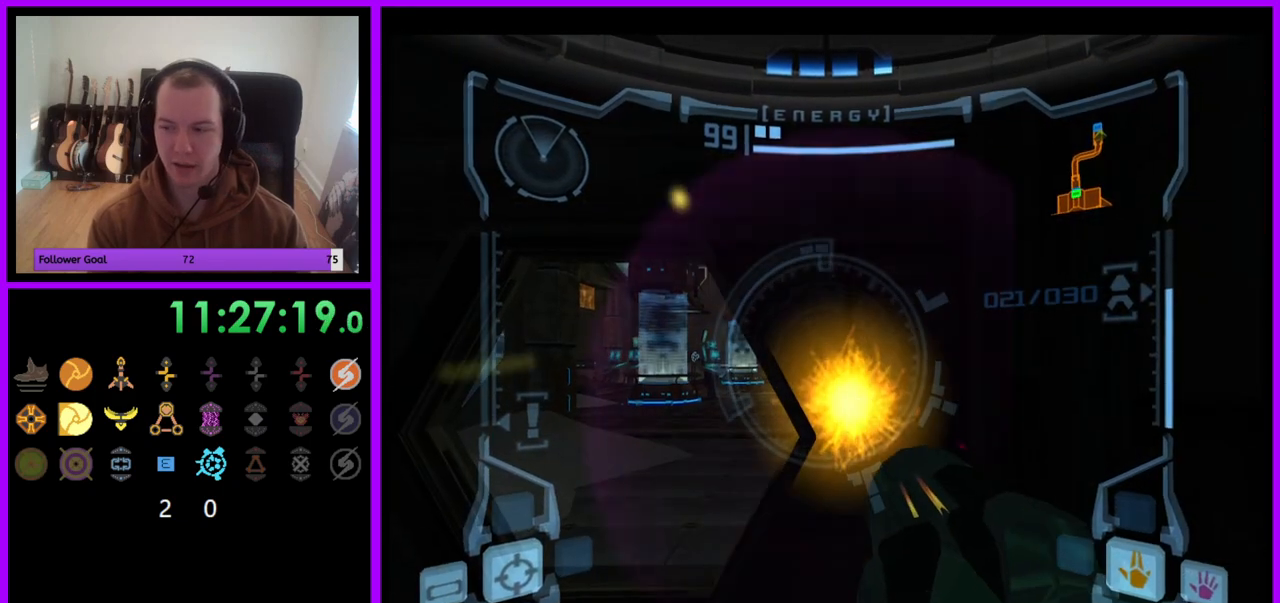
{"buttons": ["A", "L1"], "left_stick": "center", "right_stick": "center", "events": [[17, "left_stick", "left"], [300, "left_stick", "center"]]}